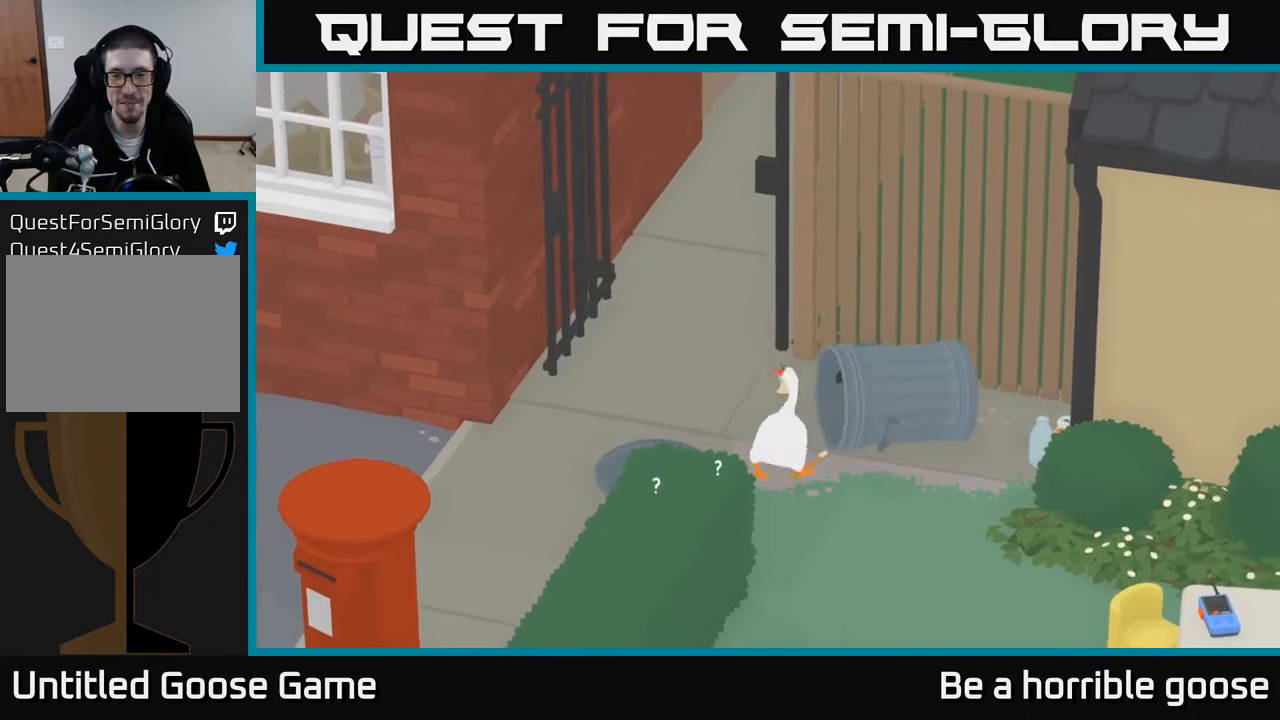
Gameplay with a controller (Xbox layout); each line is a JSON object with the inputs held at the frame after it. "events" lists button and stick changes between this image and that frame as [ms after this image, input, new state], when the widget could be followed in between.
{"buttons": [], "left_stick": "center", "right_stick": "center", "events": [[267, "left_stick", "up-left"], [300, "B", "down"], [383, "B", "up"], [417, "left_stick", "center"]]}
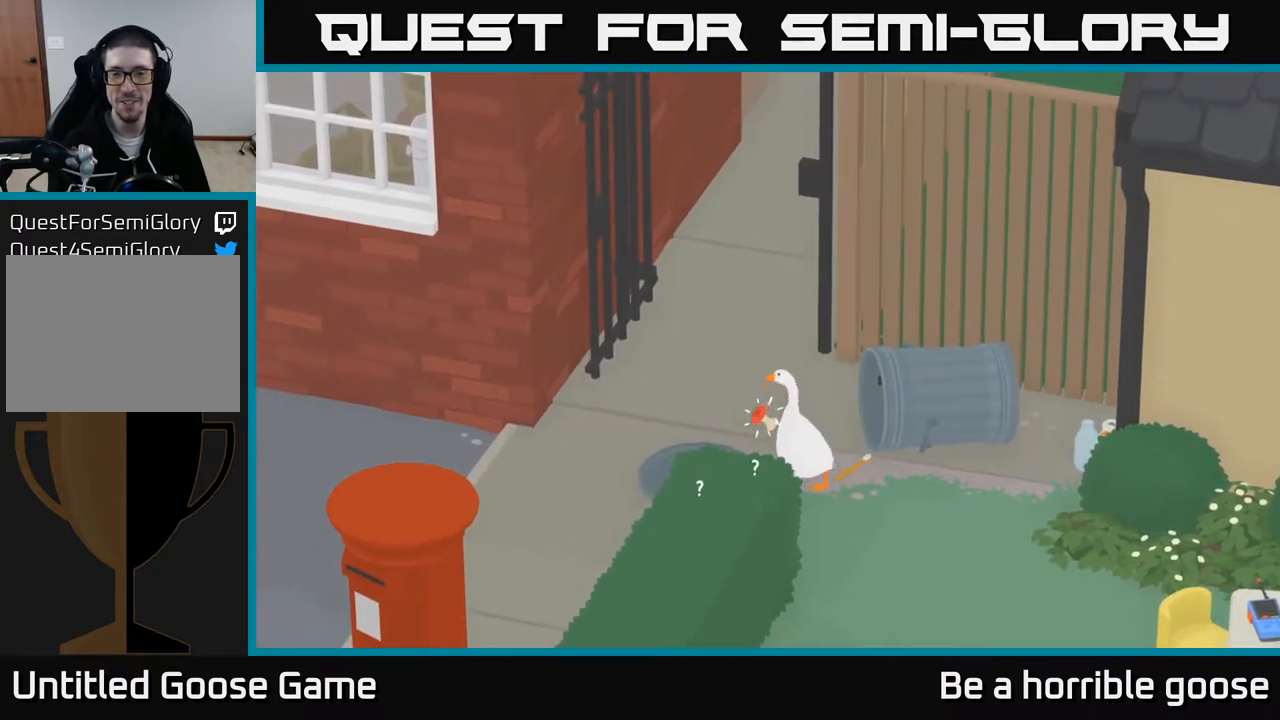
{"buttons": ["L2"], "left_stick": "center", "right_stick": "center", "events": [[17, "left_stick", "right"], [250, "left_stick", "center"], [483, "L2", "down"]]}
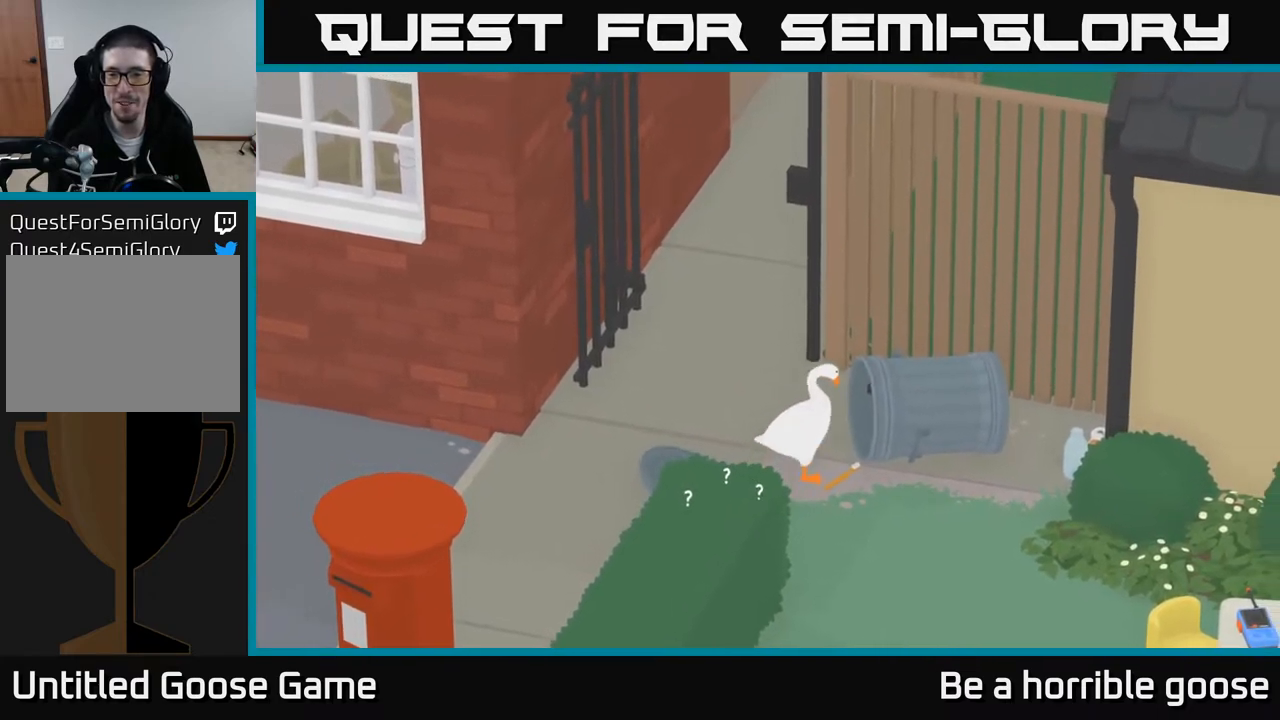
{"buttons": ["L2"], "left_stick": "down", "right_stick": "center", "events": [[400, "left_stick", "down"]]}
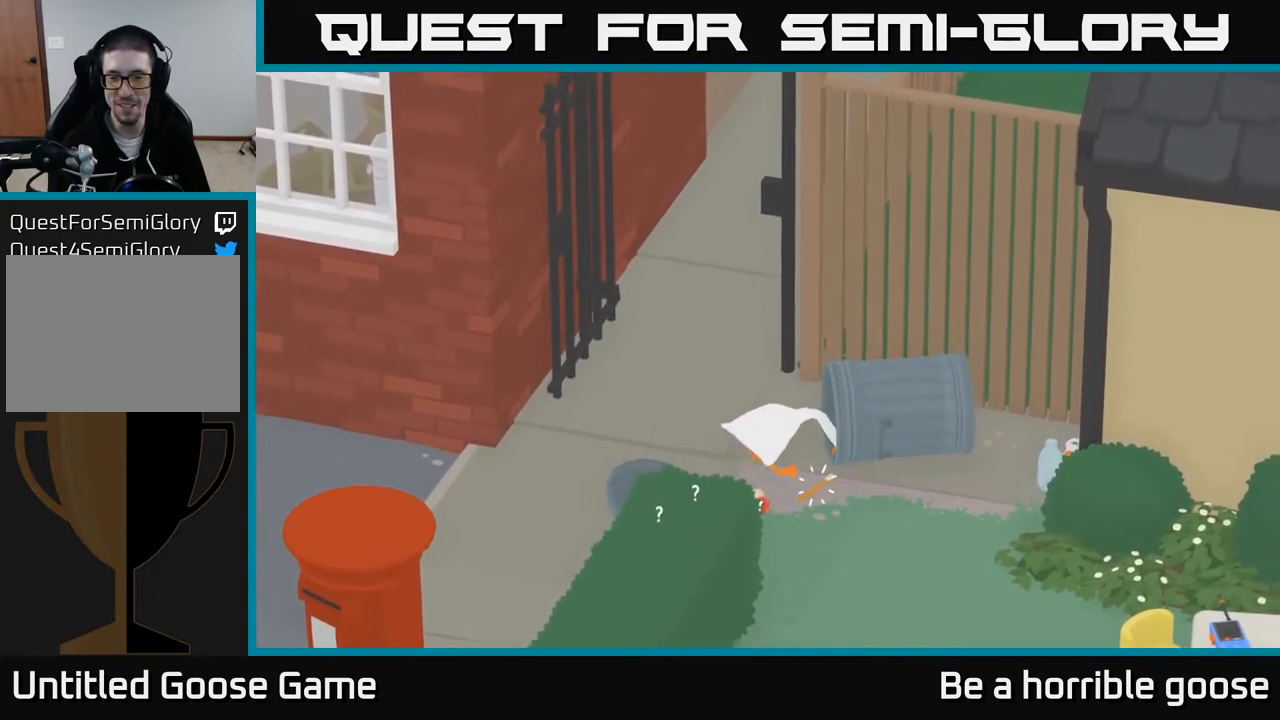
{"buttons": ["A"], "left_stick": "left", "right_stick": "center", "events": [[83, "B", "down"], [83, "left_stick", "center"], [183, "B", "up"], [300, "left_stick", "left"], [317, "L2", "up"], [400, "A", "down"]]}
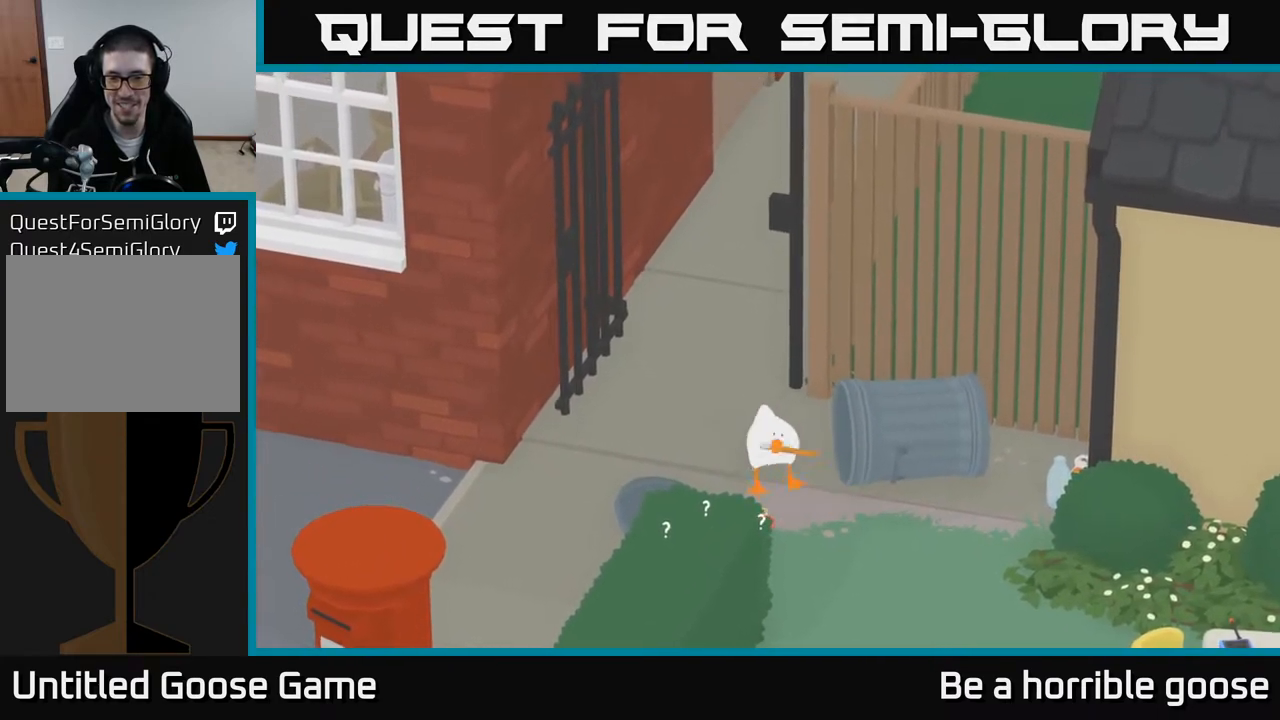
{"buttons": [], "left_stick": "down-left", "right_stick": "center", "events": [[450, "left_stick", "down-left"], [500, "A", "up"]]}
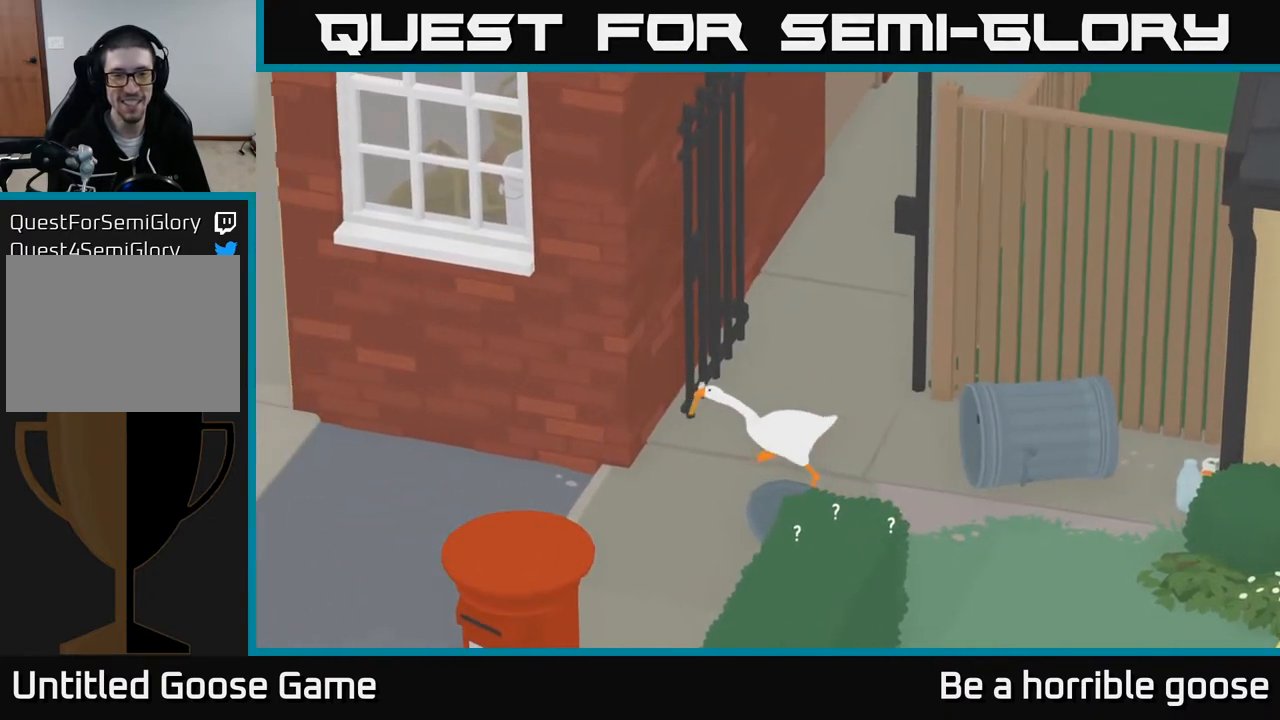
{"buttons": ["A"], "left_stick": "down-left", "right_stick": "center", "events": [[183, "A", "down"]]}
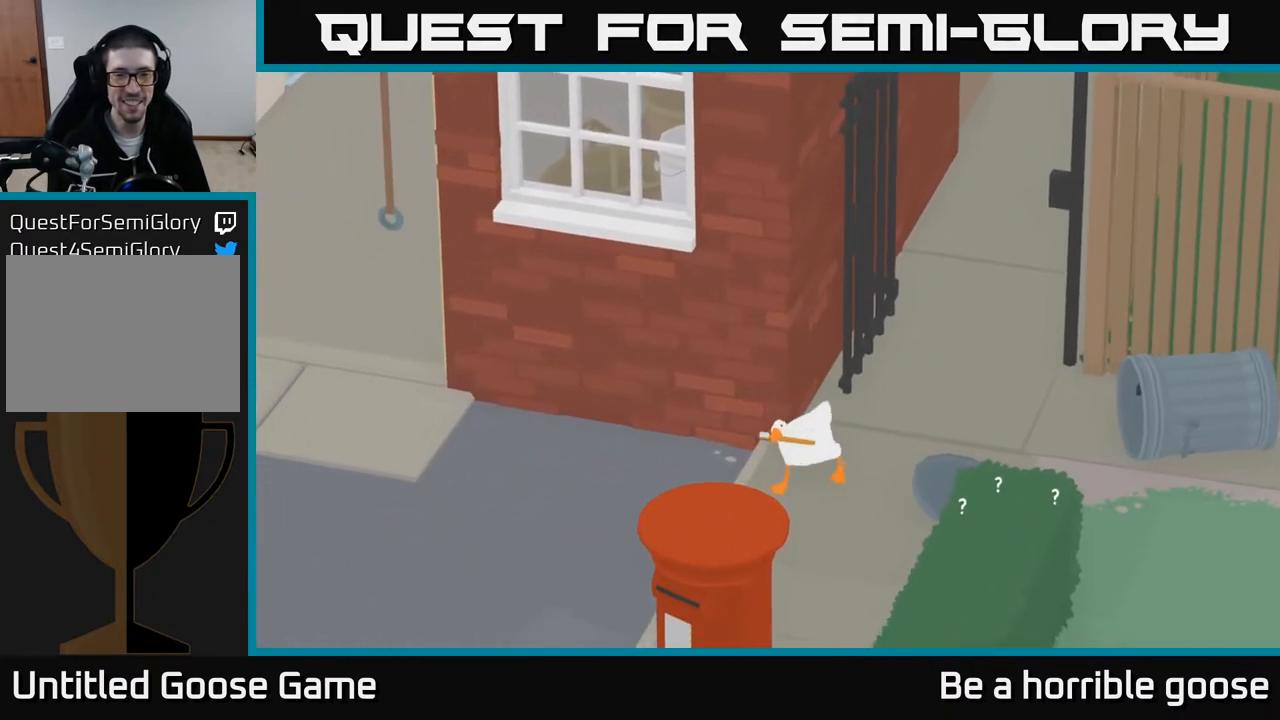
{"buttons": ["A"], "left_stick": "down-left", "right_stick": "center", "events": []}
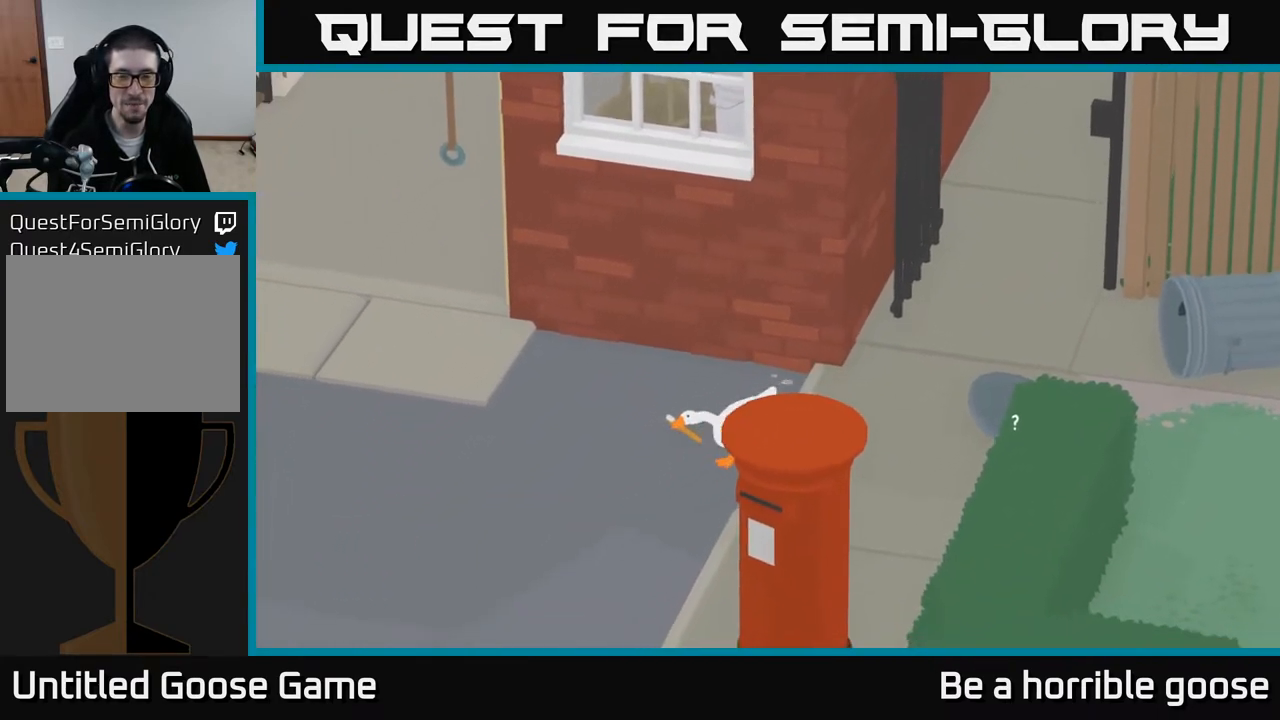
{"buttons": ["A"], "left_stick": "down-left", "right_stick": "center", "events": []}
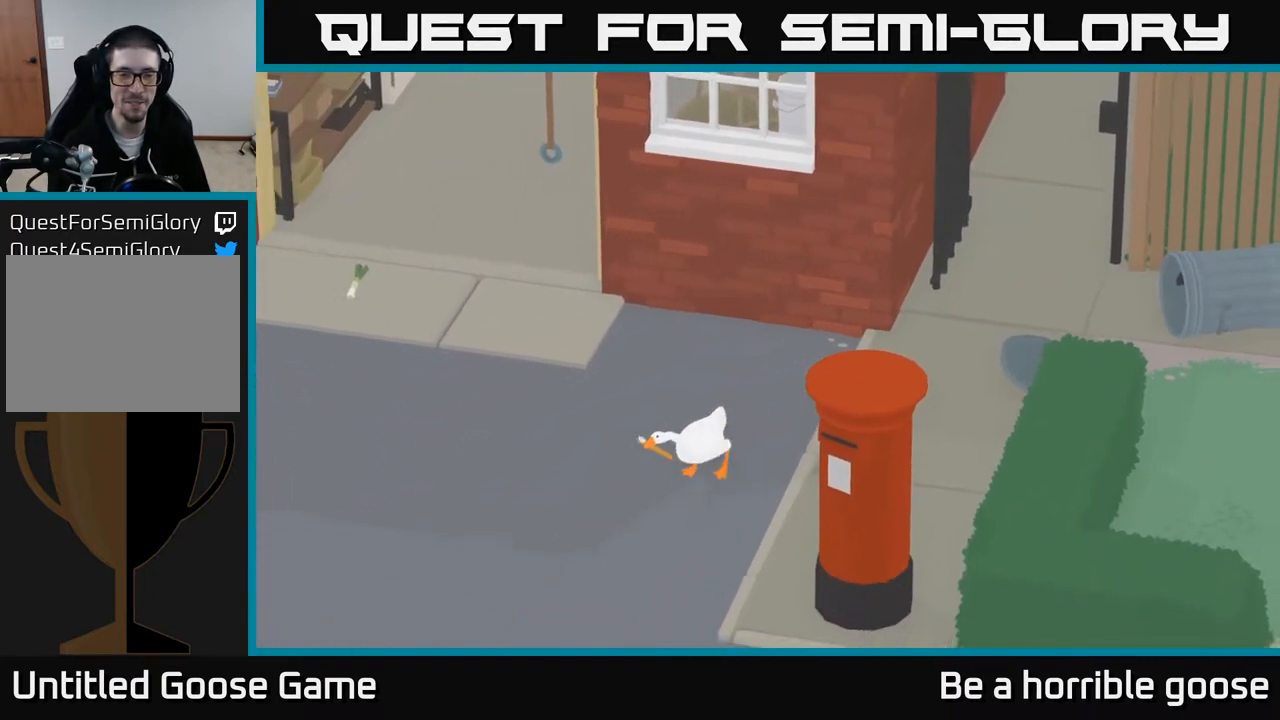
{"buttons": ["A"], "left_stick": "down-left", "right_stick": "center", "events": []}
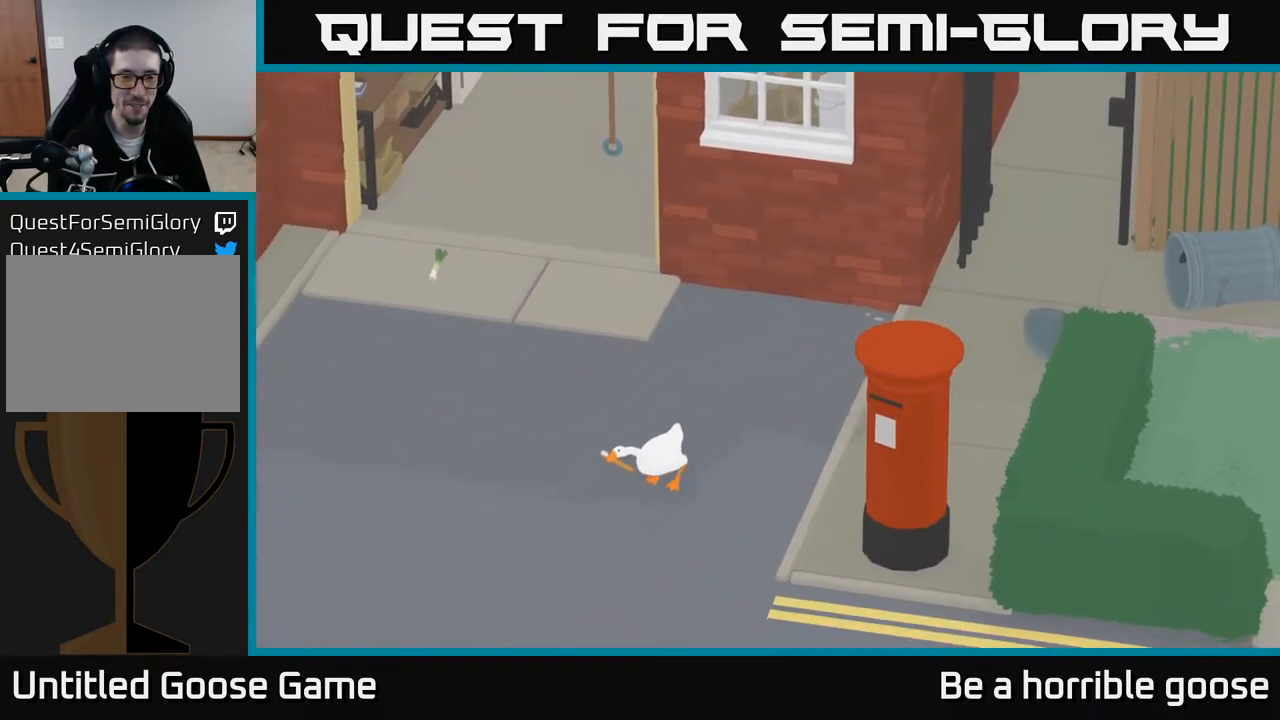
{"buttons": ["A"], "left_stick": "left", "right_stick": "center", "events": [[450, "left_stick", "left"]]}
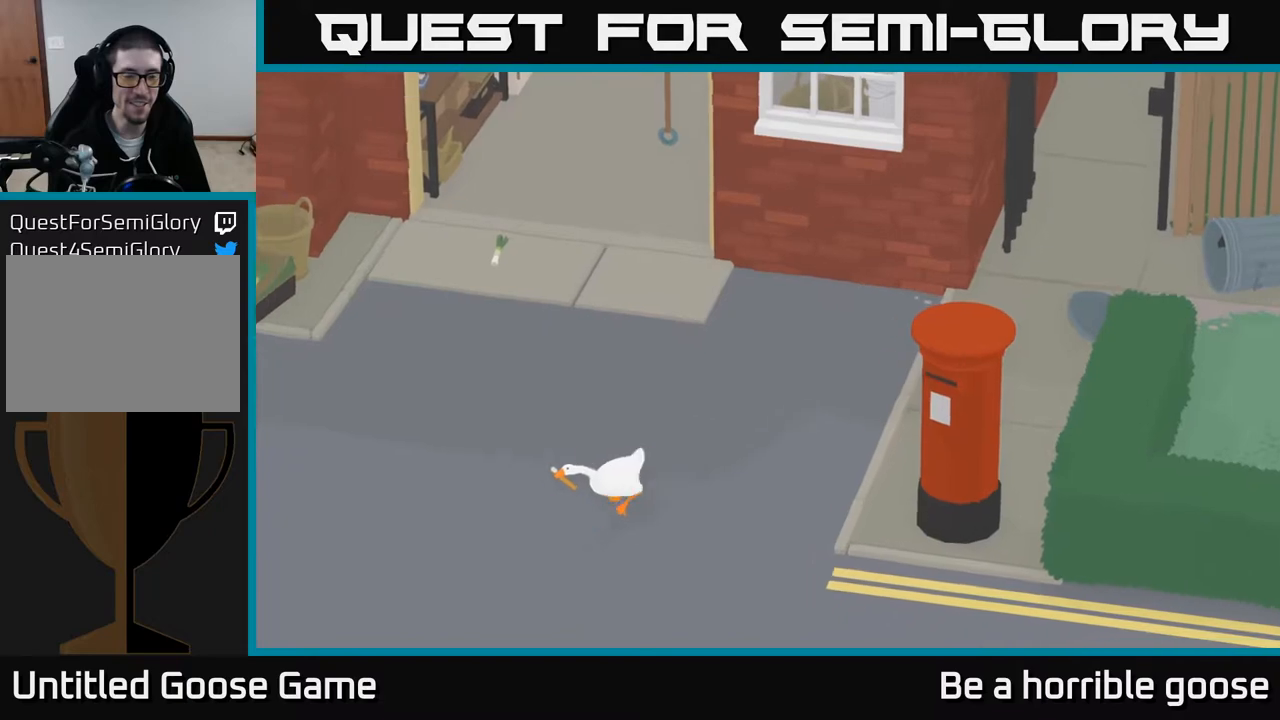
{"buttons": ["A"], "left_stick": "down-left", "right_stick": "center", "events": [[250, "left_stick", "down-left"]]}
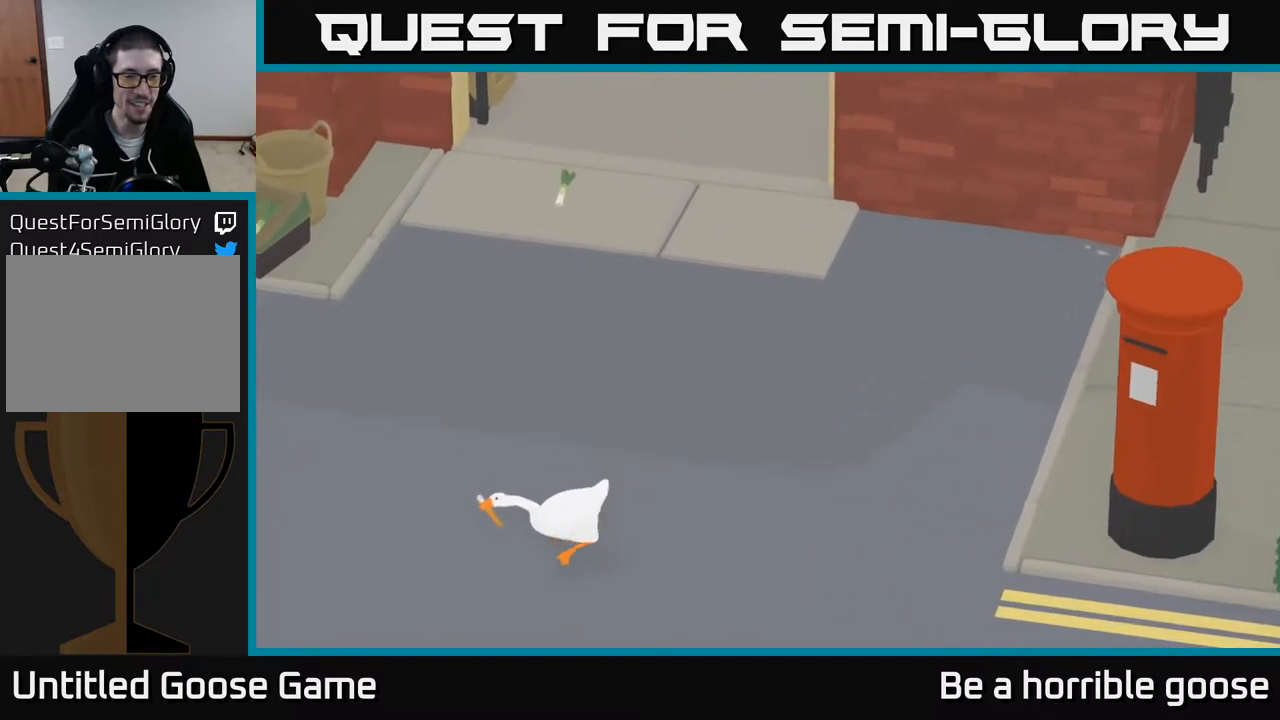
{"buttons": ["A"], "left_stick": "down-left", "right_stick": "center", "events": []}
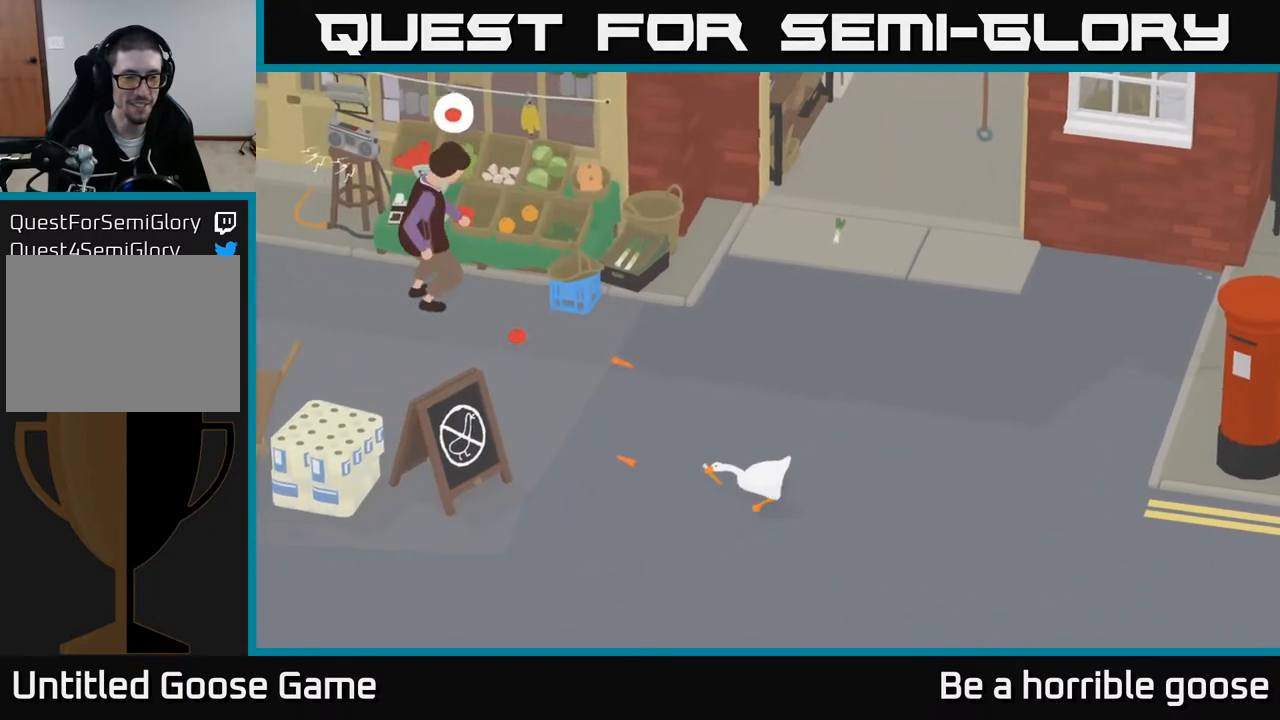
{"buttons": ["A"], "left_stick": "down-left", "right_stick": "center", "events": []}
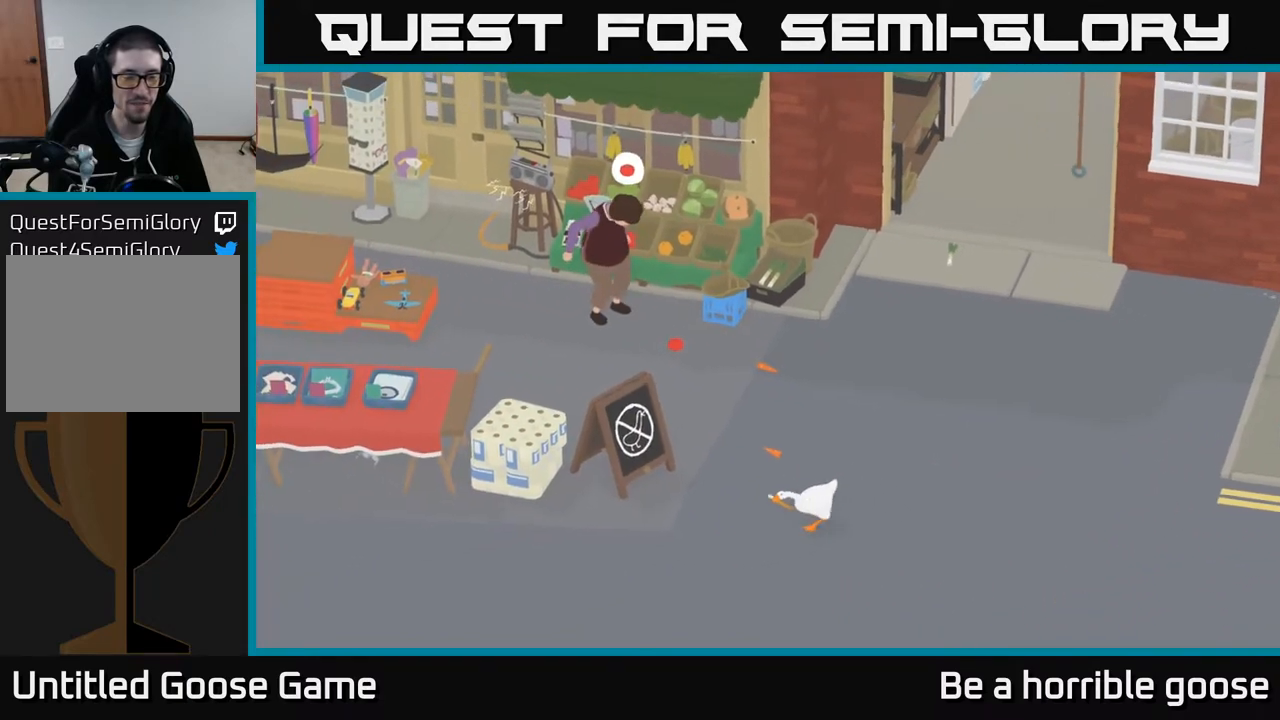
{"buttons": ["A"], "left_stick": "down-left", "right_stick": "center", "events": []}
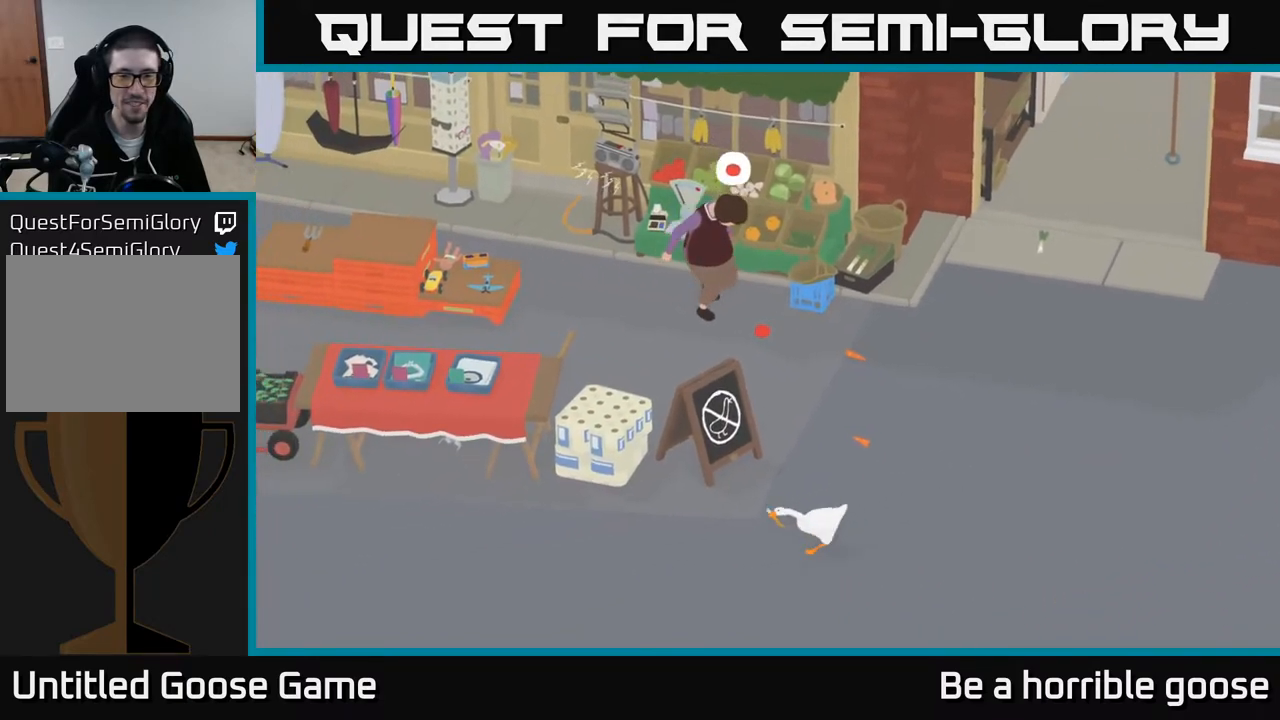
{"buttons": ["A"], "left_stick": "left", "right_stick": "center", "events": [[417, "left_stick", "left"]]}
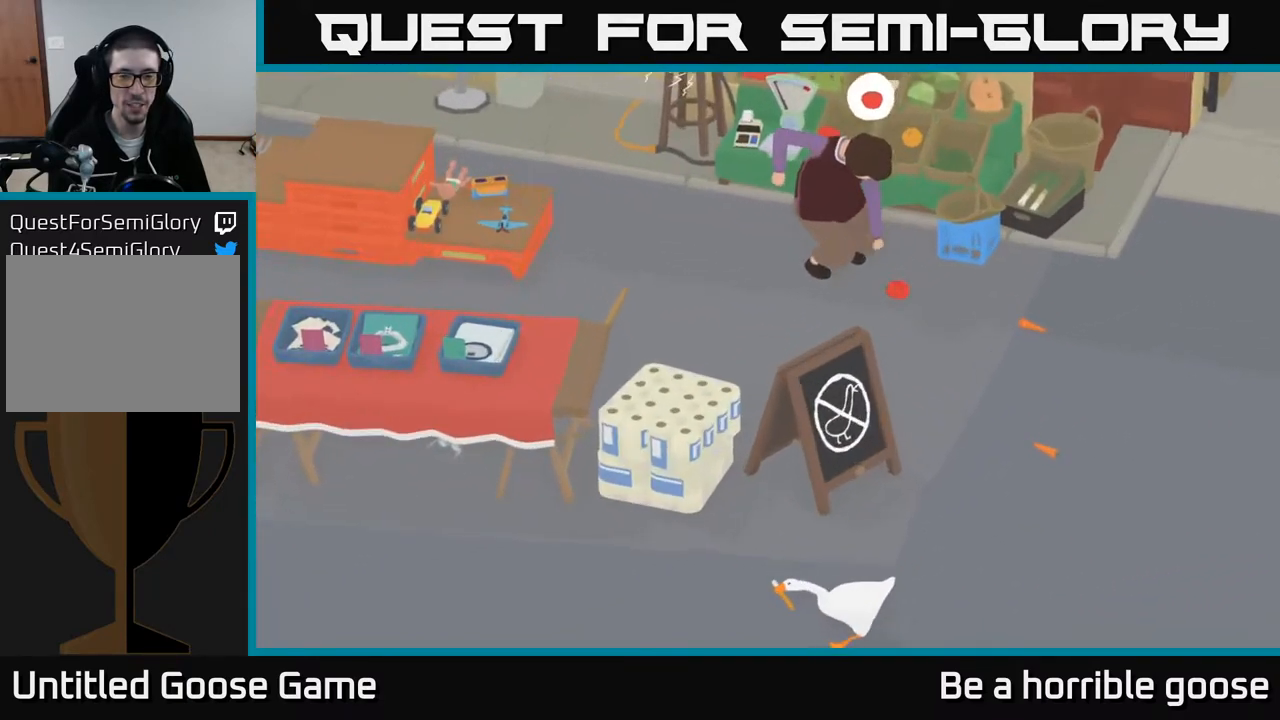
{"buttons": ["A"], "left_stick": "left", "right_stick": "center", "events": []}
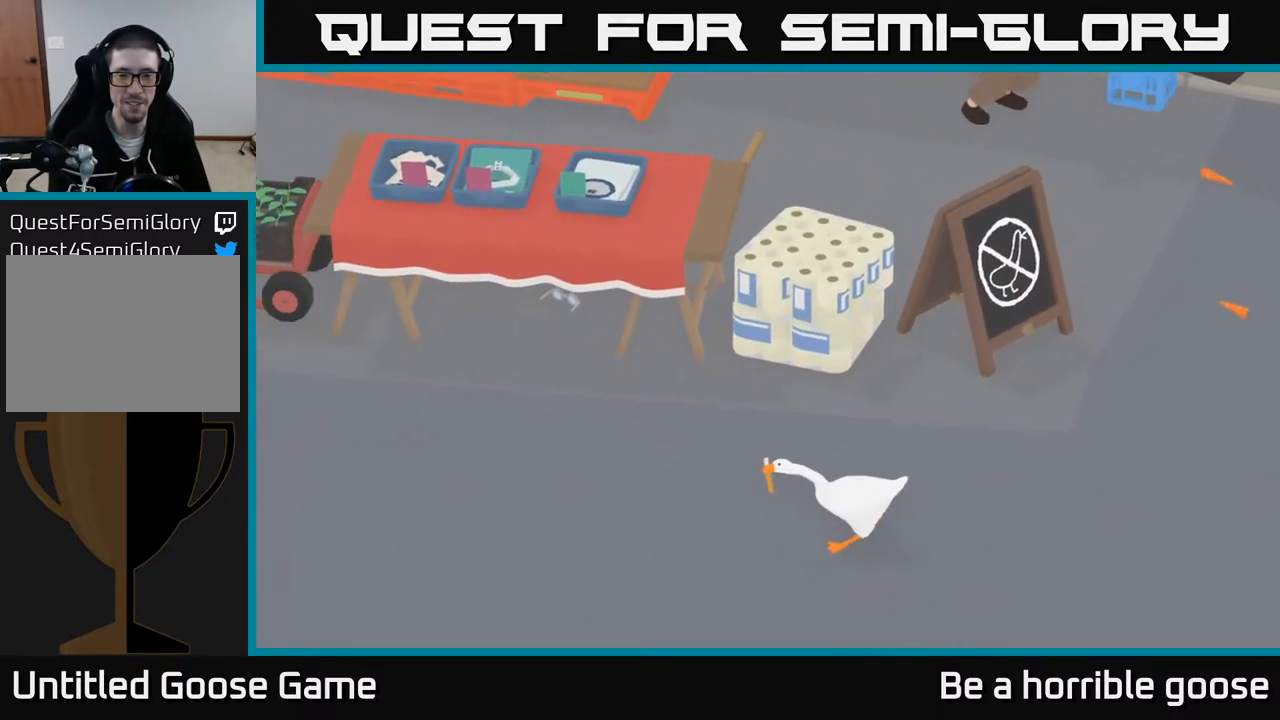
{"buttons": ["A"], "left_stick": "left", "right_stick": "center", "events": []}
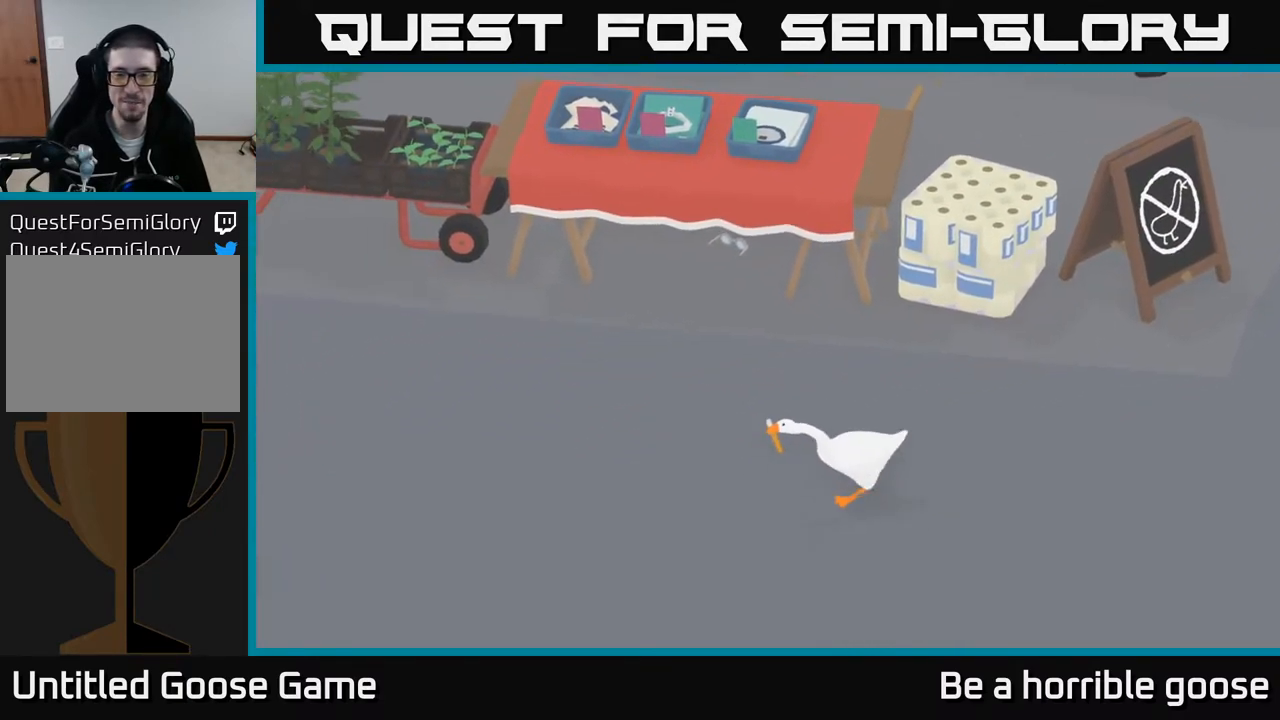
{"buttons": ["A"], "left_stick": "left", "right_stick": "center", "events": []}
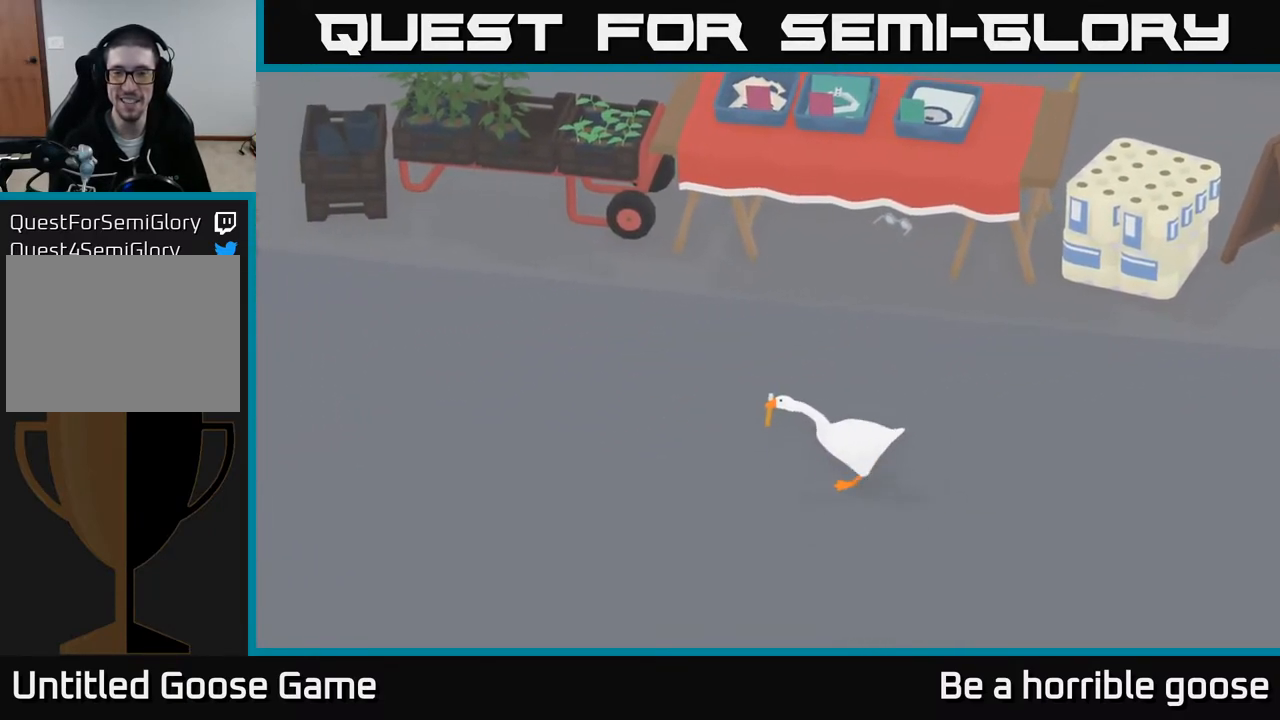
{"buttons": ["A"], "left_stick": "left", "right_stick": "center", "events": []}
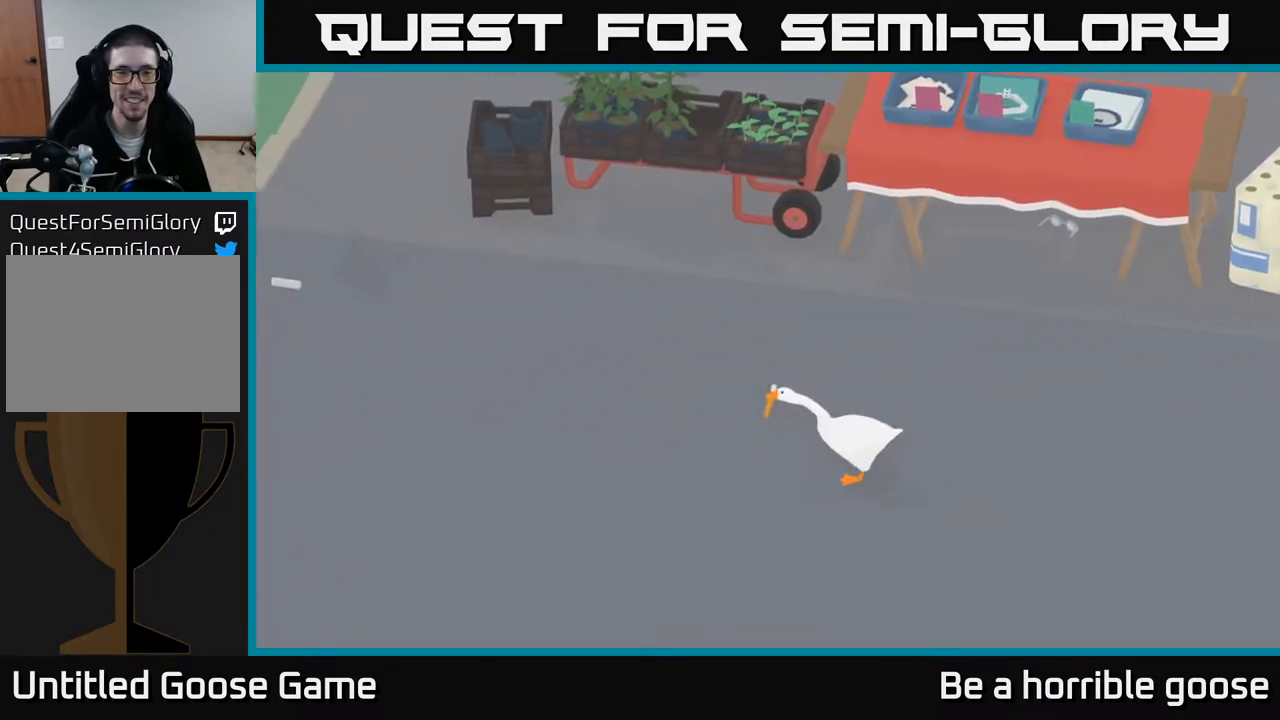
{"buttons": ["A"], "left_stick": "left", "right_stick": "center", "events": []}
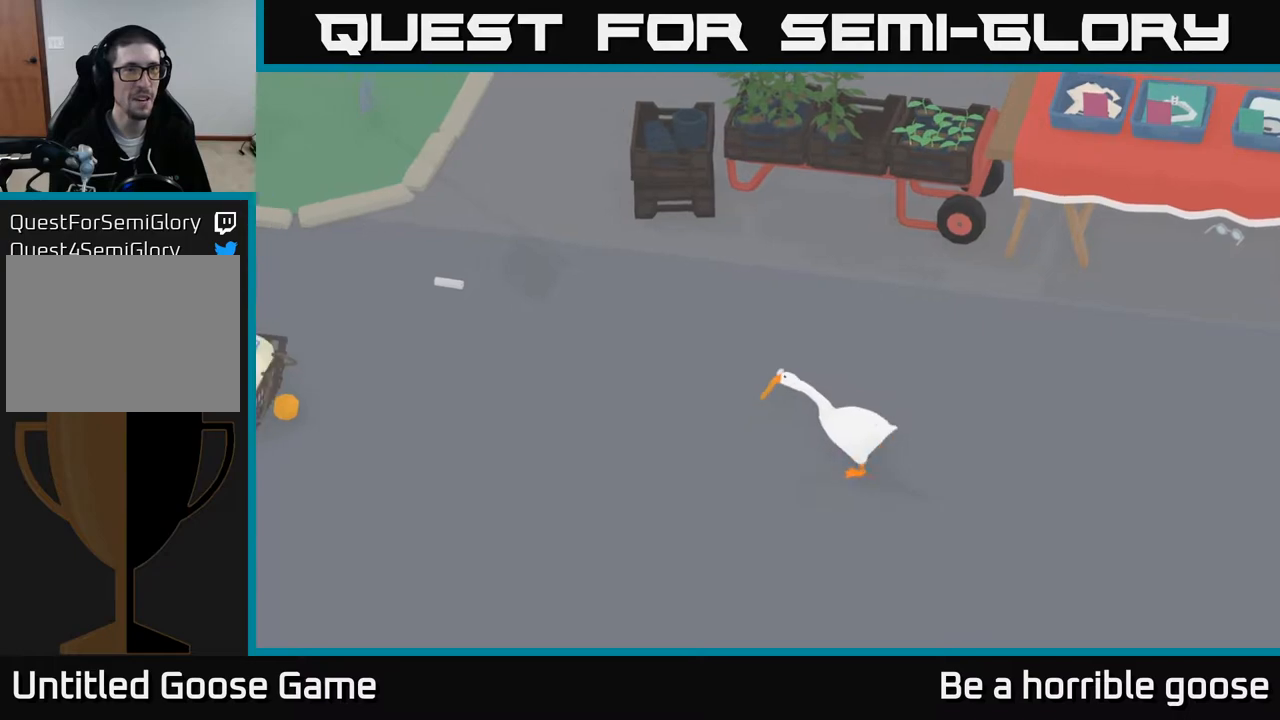
{"buttons": ["A"], "left_stick": "left", "right_stick": "center", "events": []}
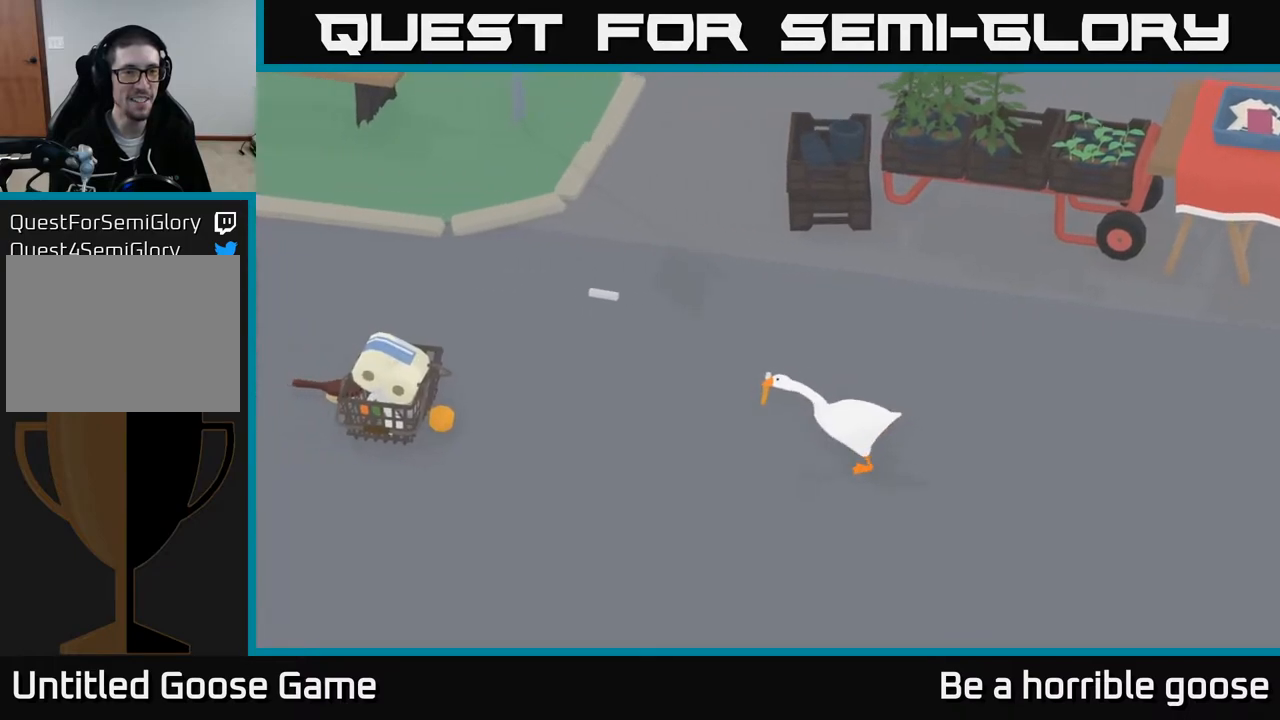
{"buttons": ["A"], "left_stick": "left", "right_stick": "center", "events": []}
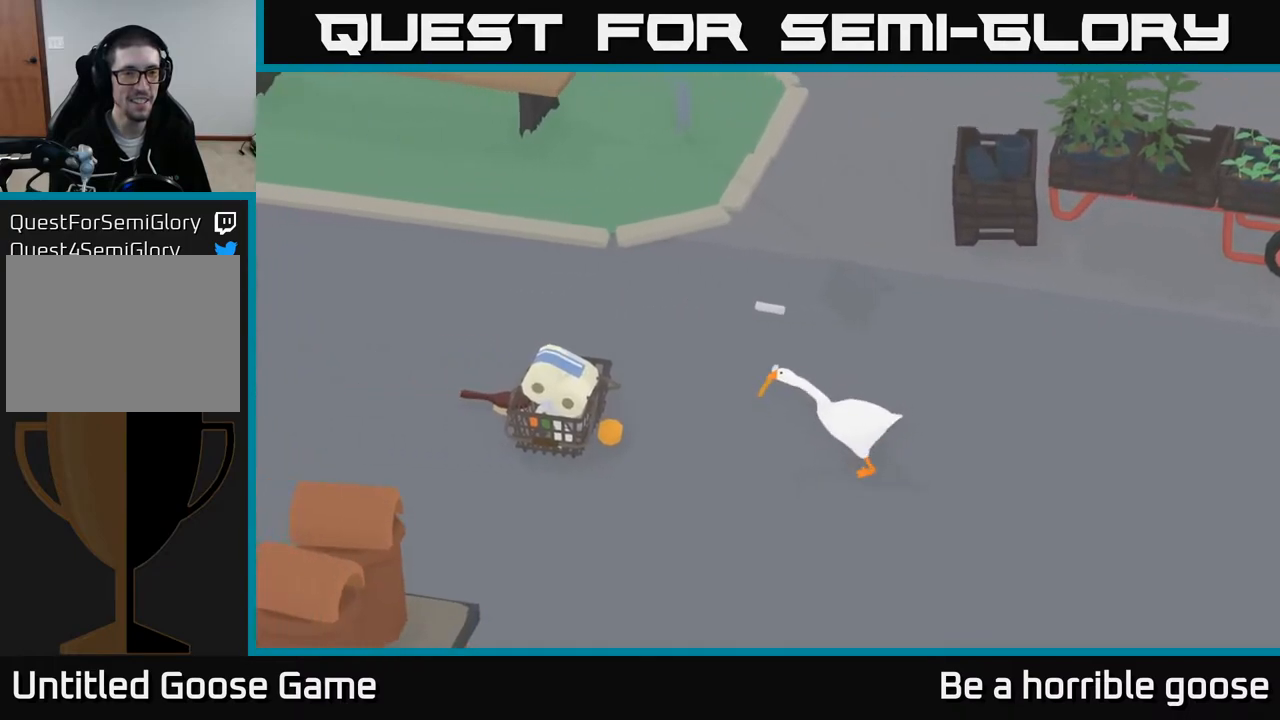
{"buttons": [], "left_stick": "left", "right_stick": "center", "events": [[200, "A", "up"]]}
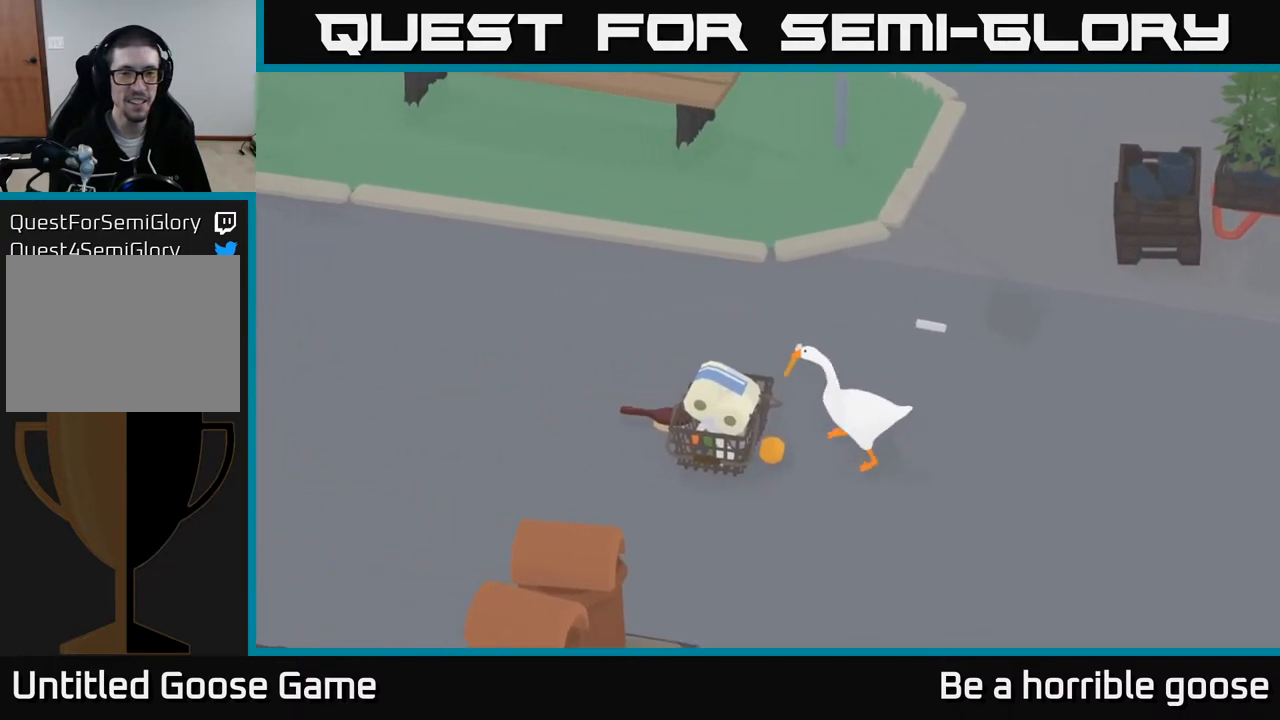
{"buttons": [], "left_stick": "center", "right_stick": "center", "events": [[300, "left_stick", "center"], [317, "B", "down"], [417, "B", "up"]]}
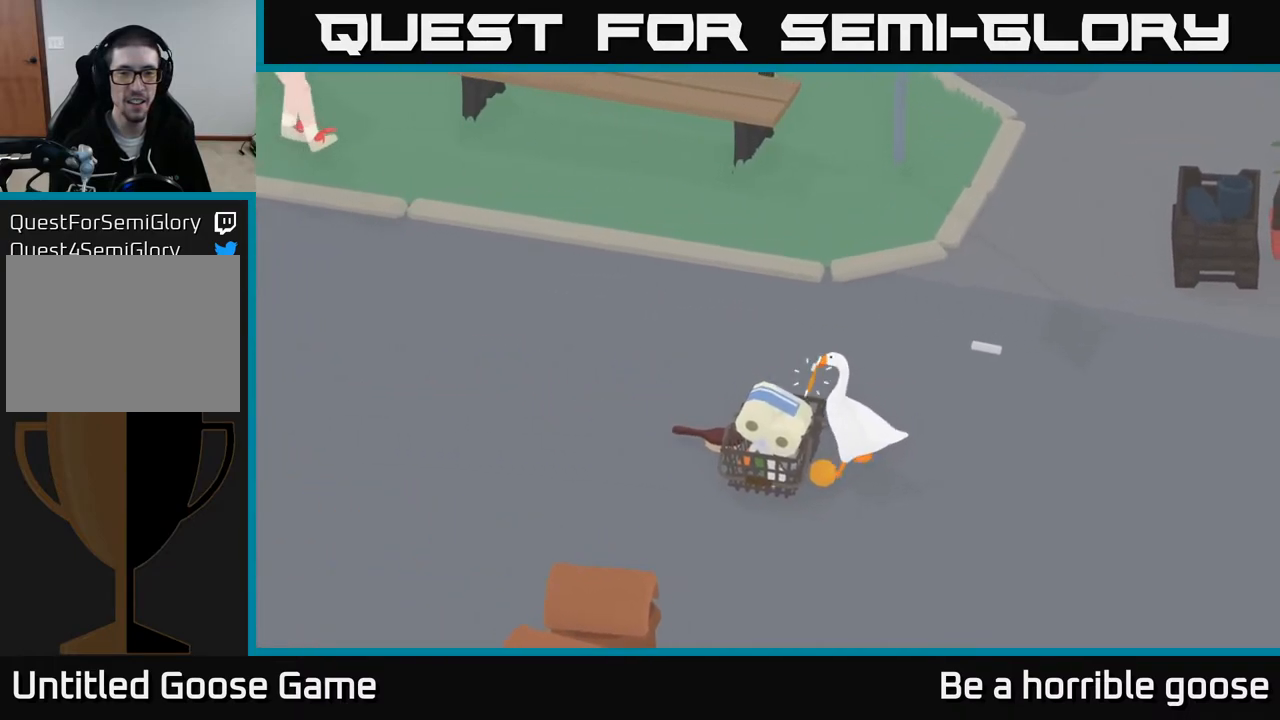
{"buttons": [], "left_stick": "right", "right_stick": "center", "events": [[33, "left_stick", "right"]]}
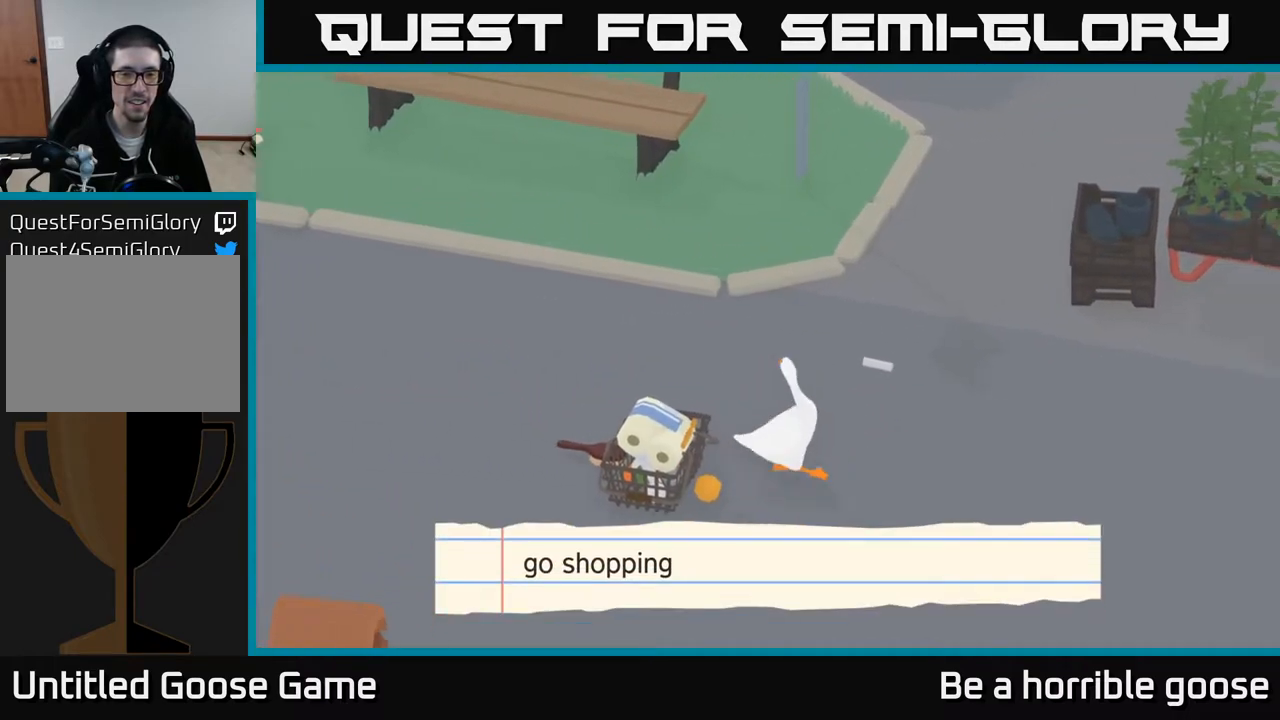
{"buttons": [], "left_stick": "center", "right_stick": "center", "events": [[183, "left_stick", "up-right"], [333, "left_stick", "center"]]}
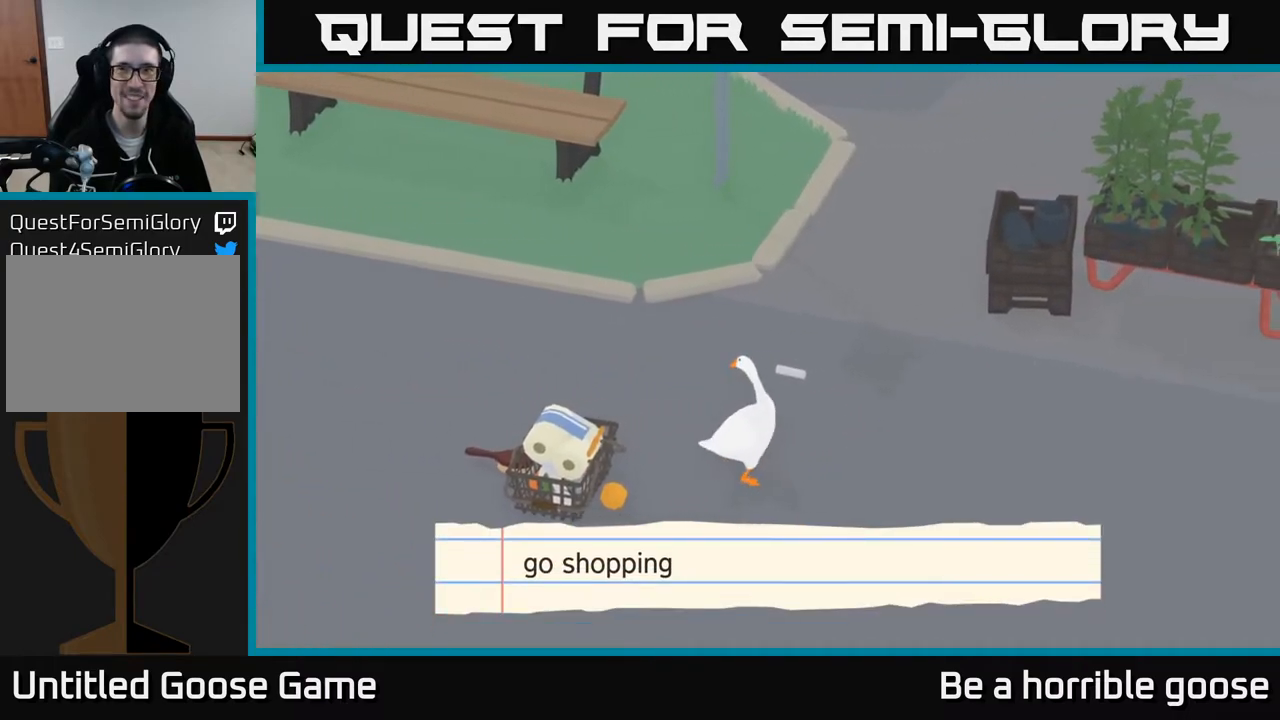
{"buttons": [], "left_stick": "up-right", "right_stick": "center", "events": [[367, "left_stick", "up-right"]]}
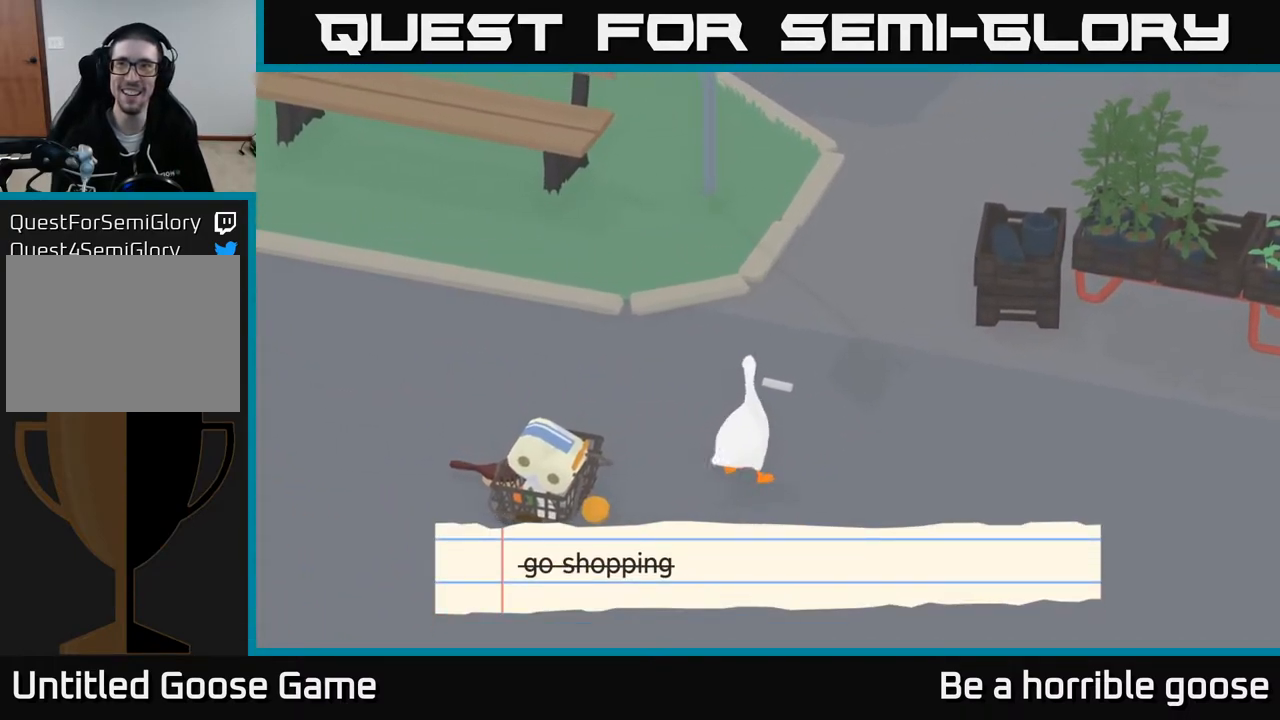
{"buttons": [], "left_stick": "center", "right_stick": "center", "events": [[33, "left_stick", "right"], [133, "left_stick", "center"]]}